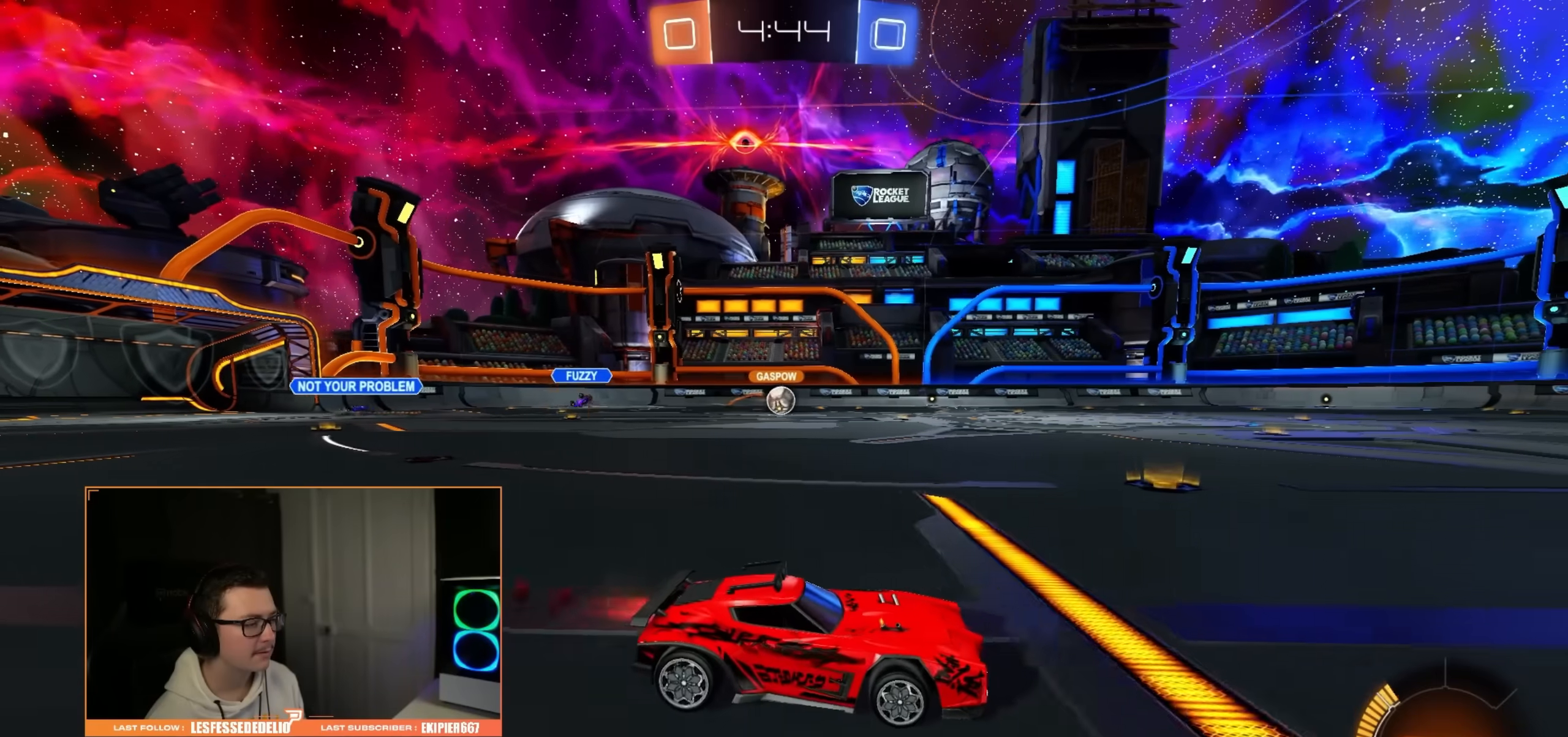
Gameplay with a controller (PlayStation layout); each line is a JSON object with the inputs held at the frame after it (dt_ms = milliseconds from this image to that frame). "events" lists button and stick changes between this image and that frame as [ms after this image, input, new state], when the widget could be followed in between. Not read: CROSS.
{"dt_ms": 500, "buttons": [], "left_stick": "center", "right_stick": "center", "events": [[17, "CIRCLE", "up"], [150, "R2", "up"], [467, "left_stick", "center"]]}
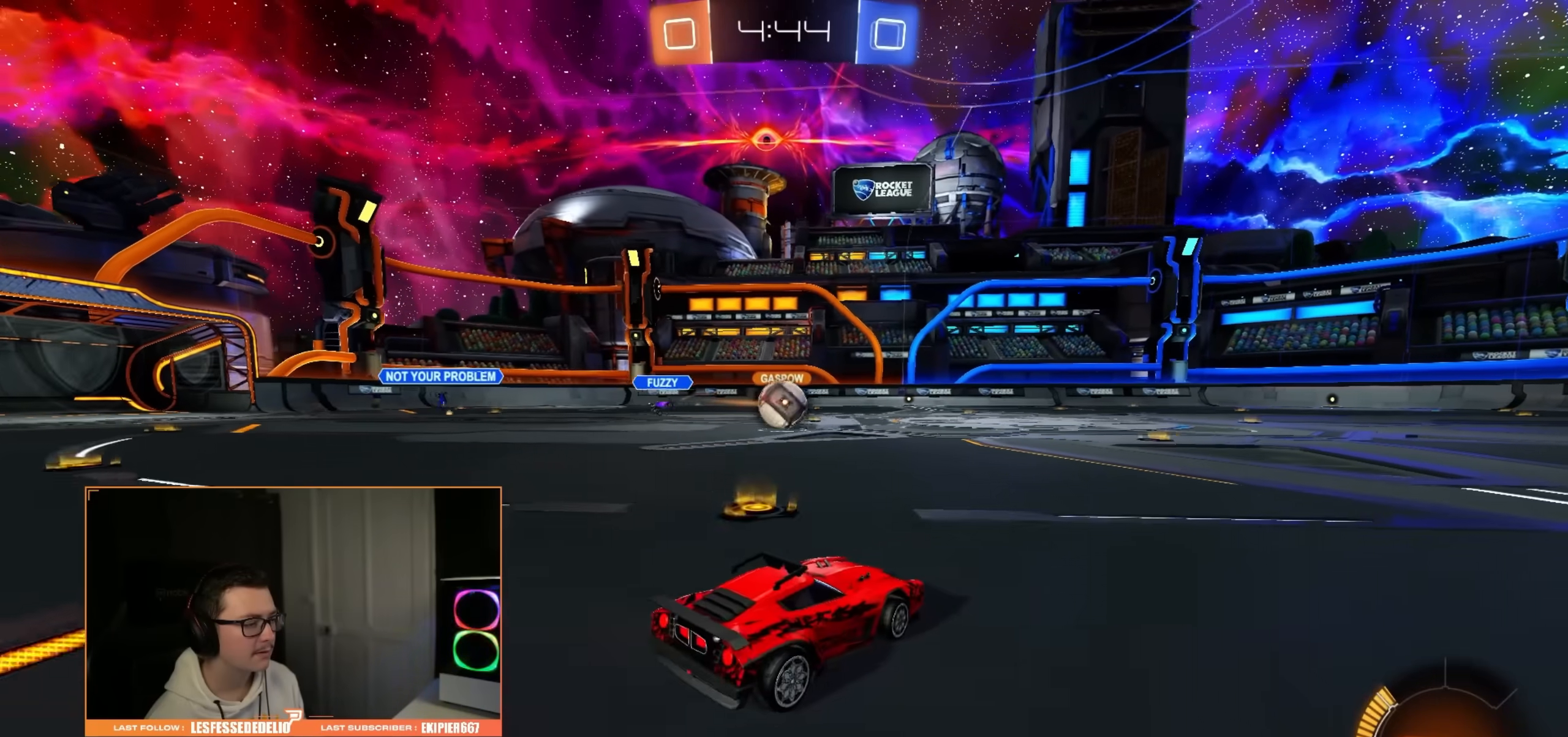
{"dt_ms": 500, "buttons": ["R2"], "left_stick": "right", "right_stick": "center", "events": [[17, "left_stick", "right"], [500, "R2", "down"]]}
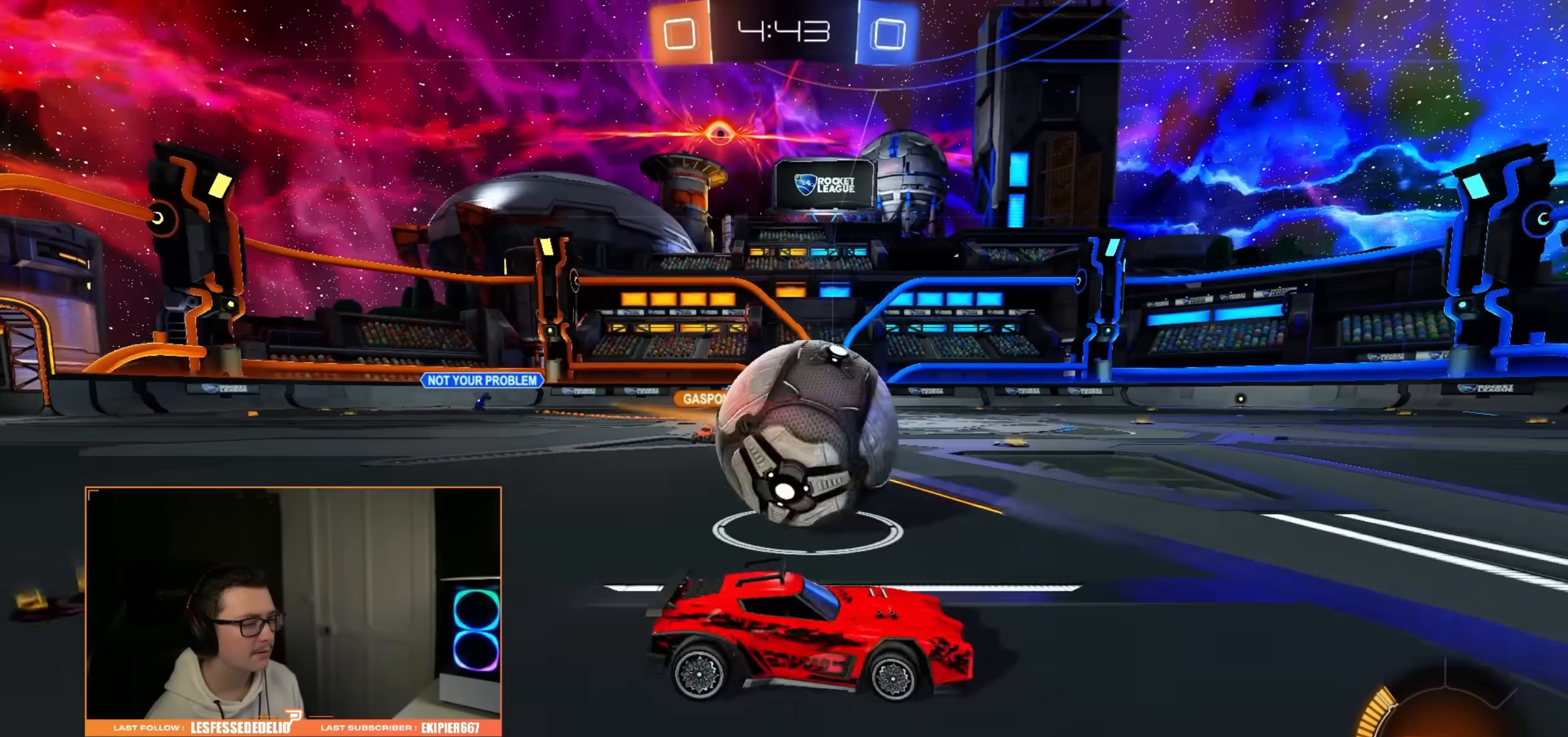
{"dt_ms": 1000, "buttons": ["CIRCLE"], "left_stick": "left", "right_stick": "center", "events": [[50, "CIRCLE", "down"], [83, "left_stick", "down-left"], [183, "left_stick", "left"], [283, "left_stick", "center"], [417, "CIRCLE", "up"], [500, "left_stick", "left"], [533, "CIRCLE", "down"], [550, "left_stick", "down-left"], [600, "R2", "up"], [650, "left_stick", "down"], [767, "CIRCLE", "up"], [767, "left_stick", "down-left"], [867, "CIRCLE", "down"], [933, "left_stick", "left"]]}
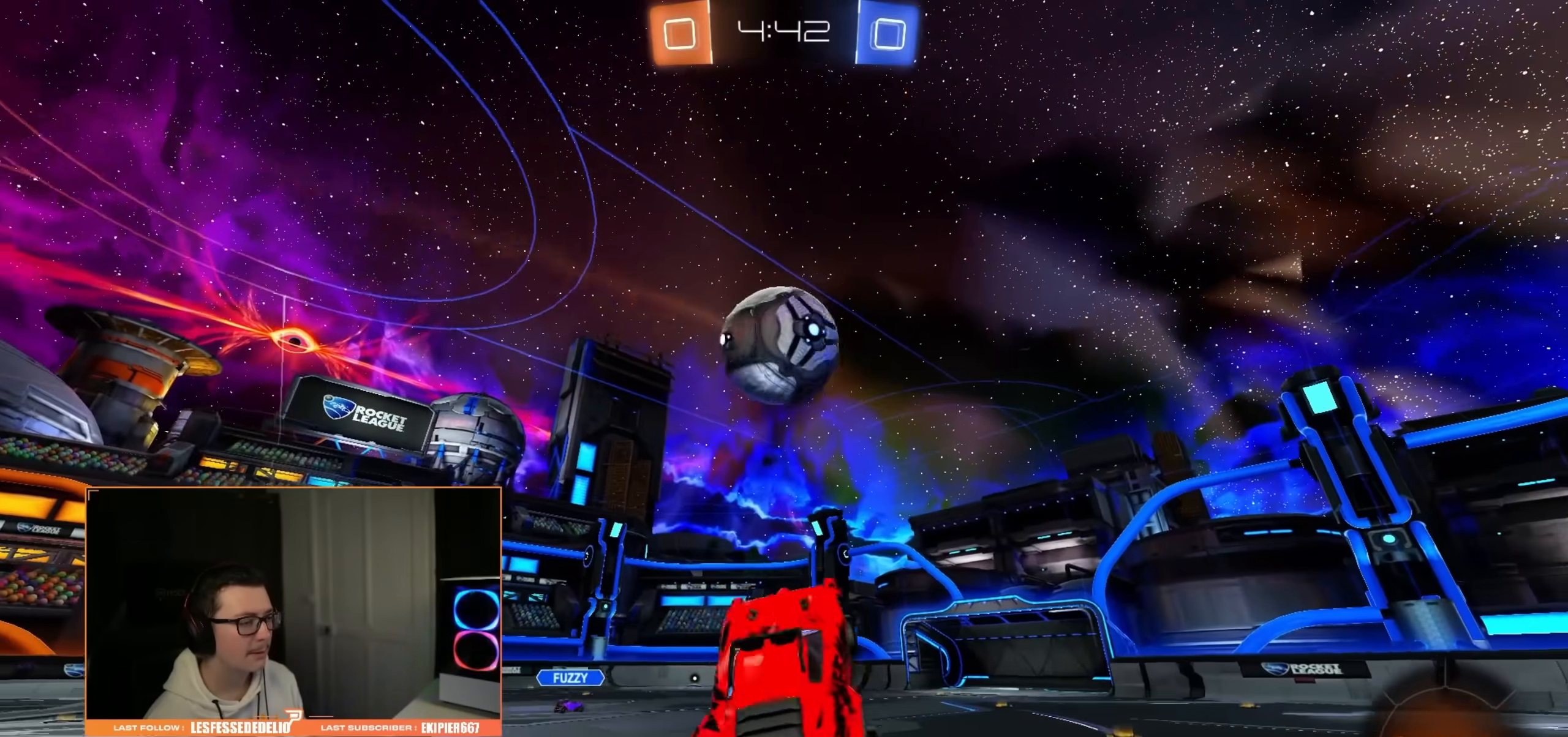
{"dt_ms": 500, "buttons": [], "left_stick": "down-left", "right_stick": "center", "events": [[50, "R1", "down"], [250, "R1", "up"], [300, "CIRCLE", "up"], [450, "left_stick", "down-left"]]}
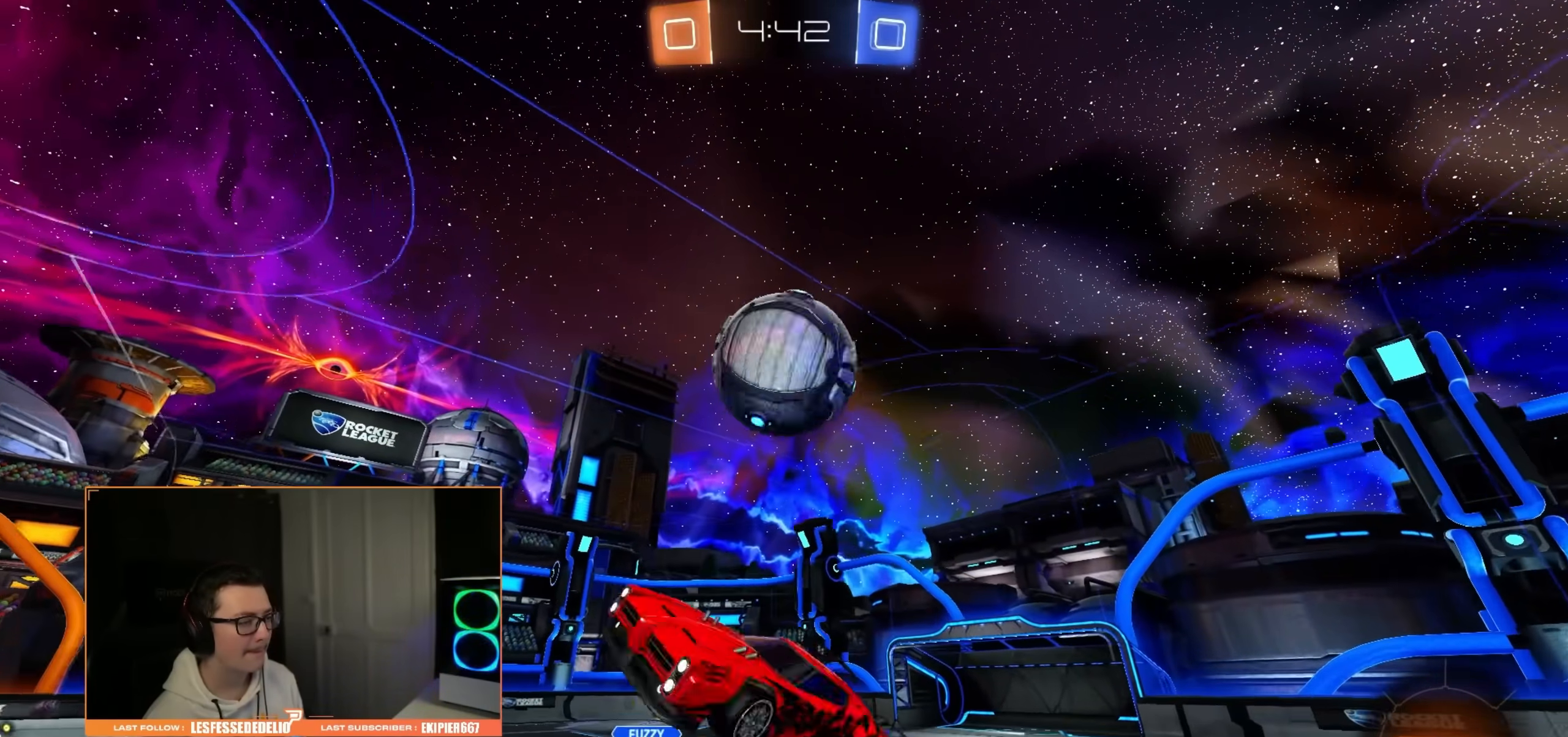
{"dt_ms": 500, "buttons": [], "left_stick": "left", "right_stick": "center", "events": [[217, "R1", "down"], [233, "CIRCLE", "down"], [283, "R1", "up"], [333, "TRIANGLE", "down"], [417, "left_stick", "left"], [433, "TRIANGLE", "up"], [450, "CIRCLE", "up"]]}
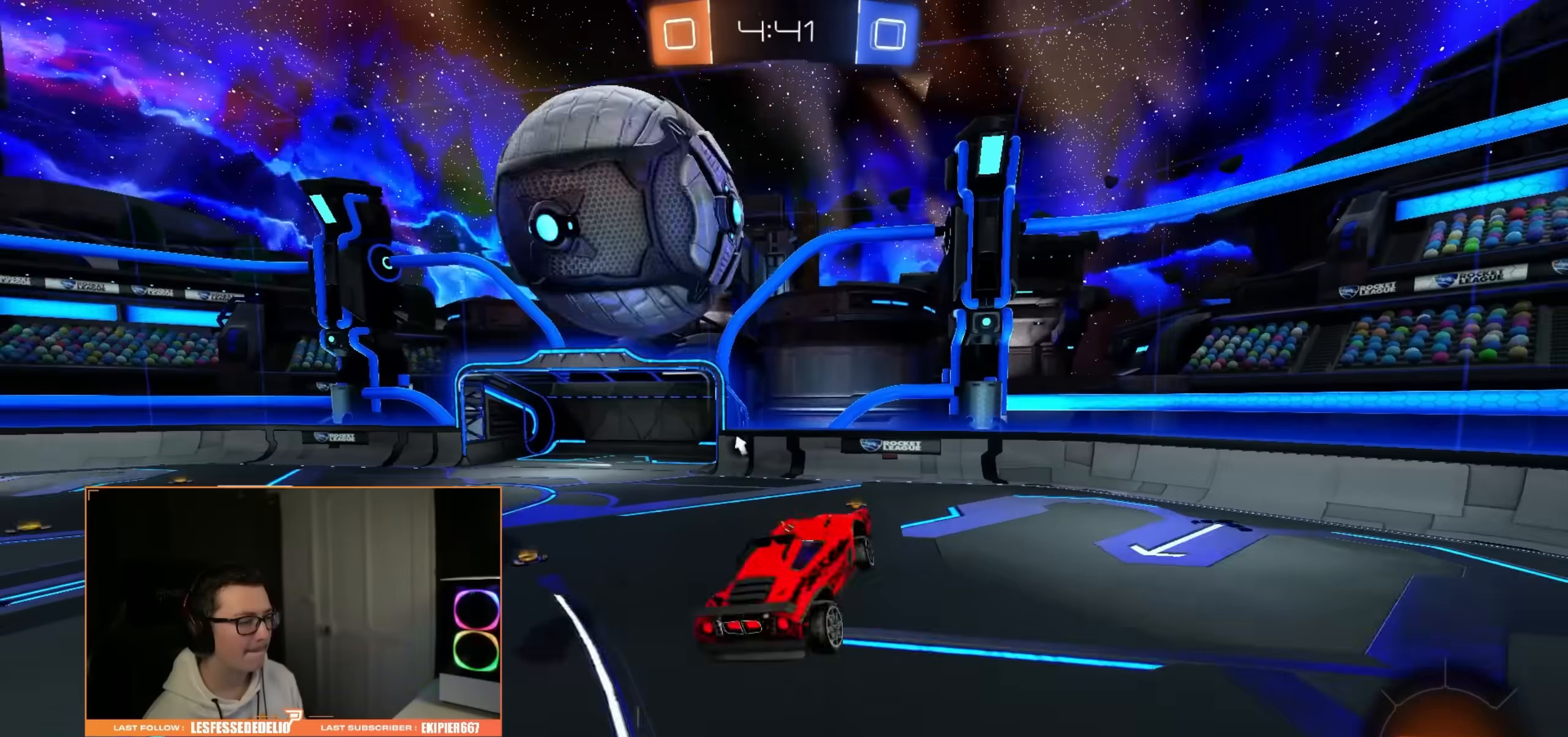
{"dt_ms": 500, "buttons": ["CIRCLE"], "left_stick": "left", "right_stick": "center", "events": [[400, "CIRCLE", "down"]]}
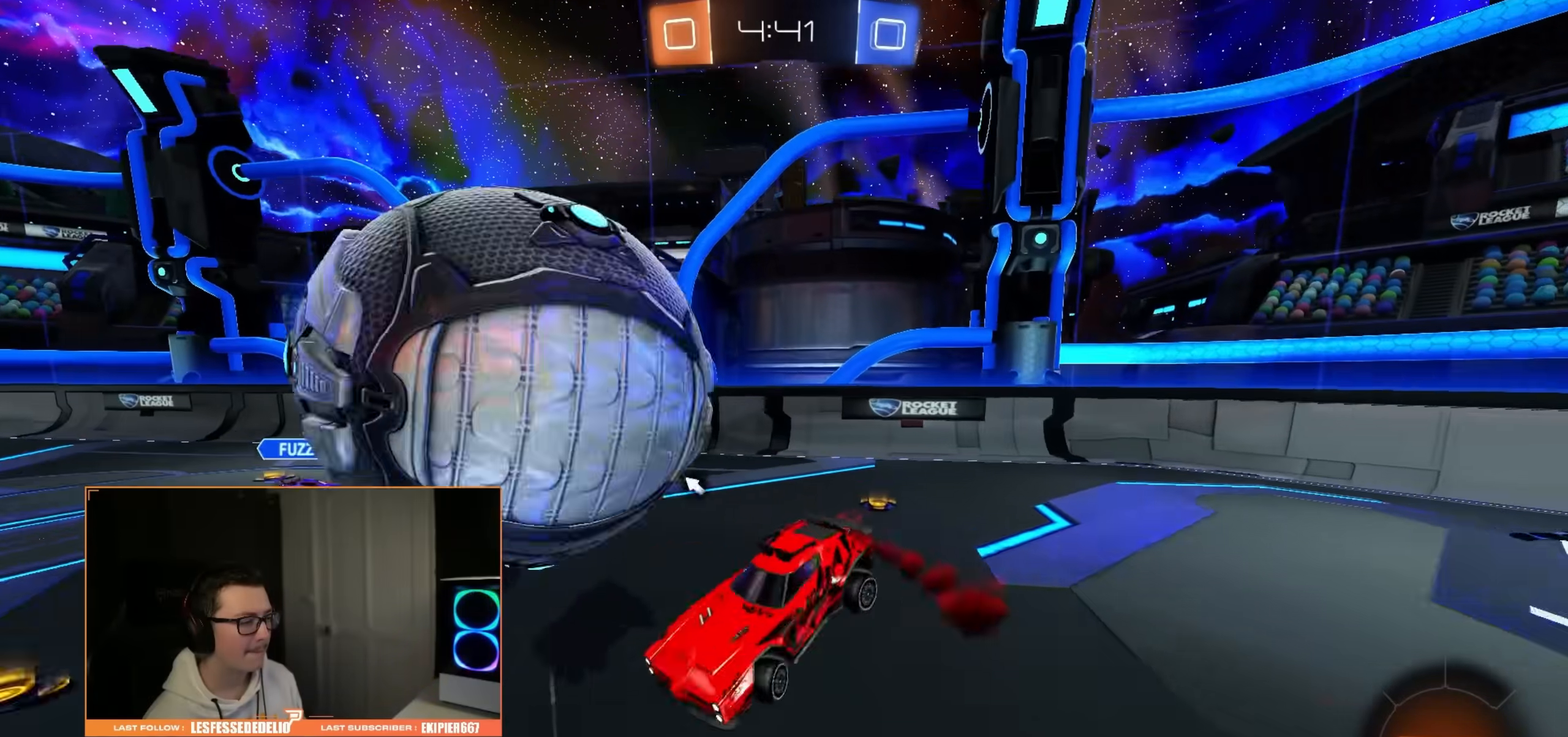
{"dt_ms": 500, "buttons": ["L2"], "left_stick": "right", "right_stick": "center", "events": [[217, "CIRCLE", "up"], [217, "left_stick", "down-left"], [350, "left_stick", "down-right"], [383, "L2", "down"], [433, "left_stick", "right"]]}
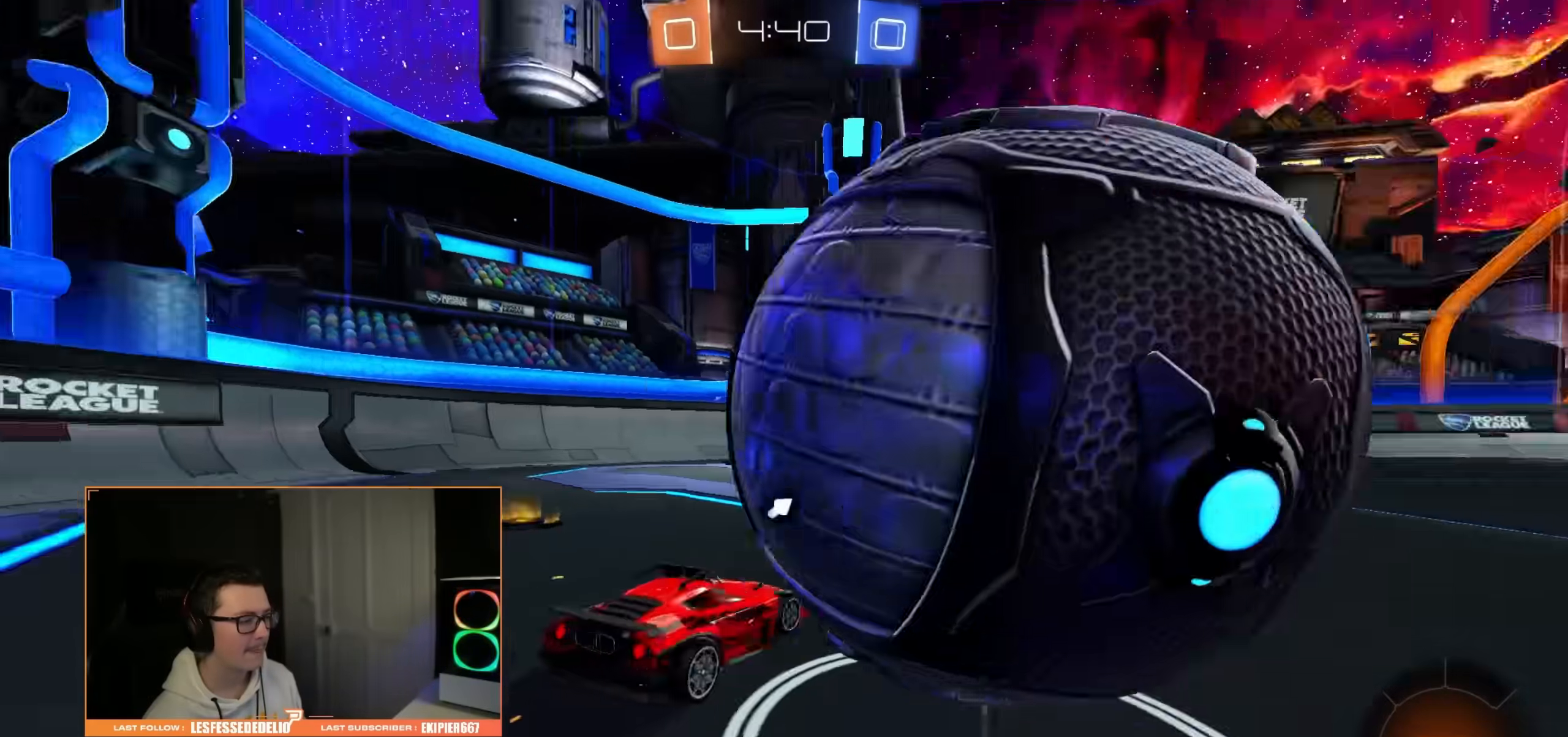
{"dt_ms": 500, "buttons": ["L2"], "left_stick": "center", "right_stick": "center", "events": [[333, "left_stick", "center"]]}
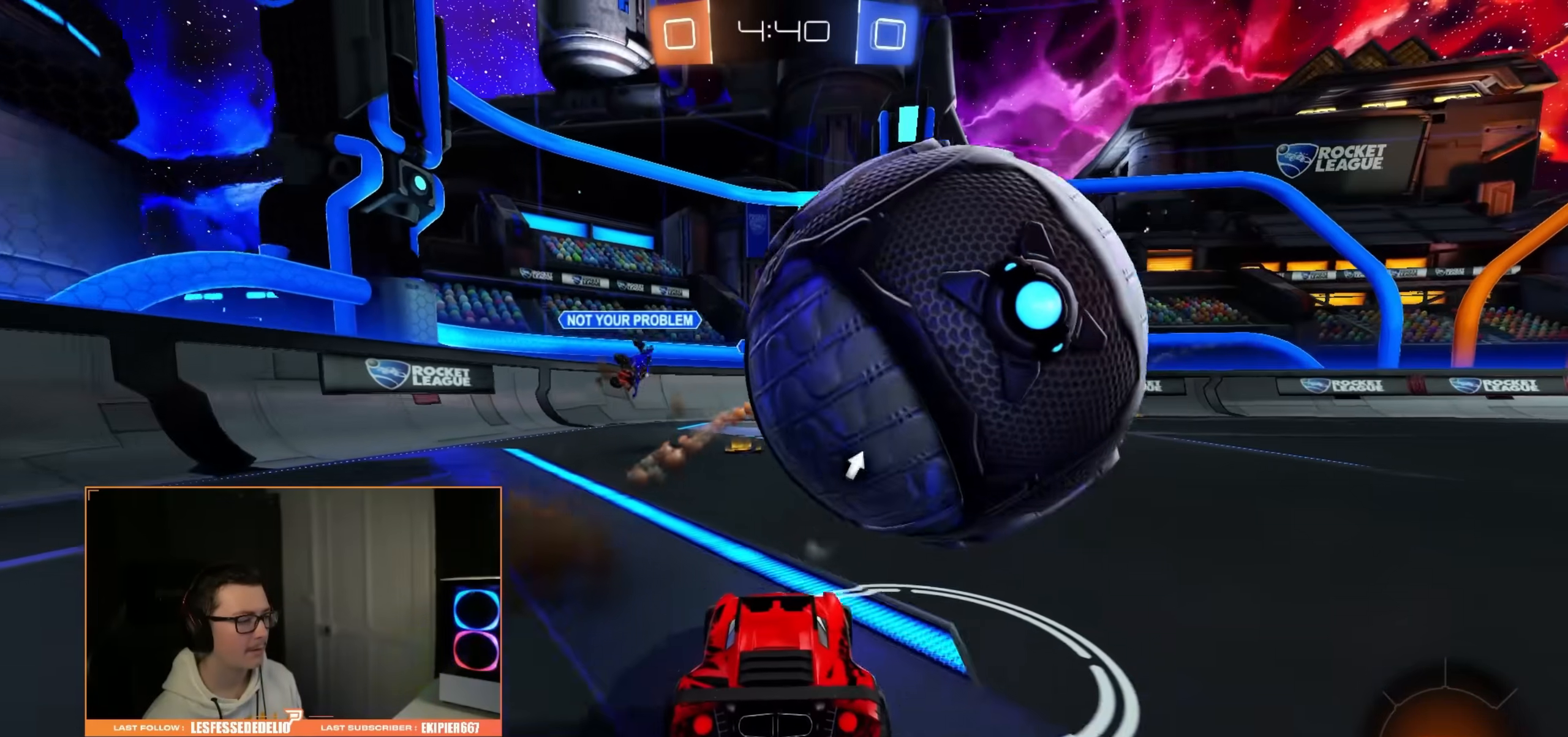
{"dt_ms": 500, "buttons": ["L2"], "left_stick": "right", "right_stick": "center", "events": [[117, "L2", "up"], [167, "left_stick", "right"], [183, "L2", "down"]]}
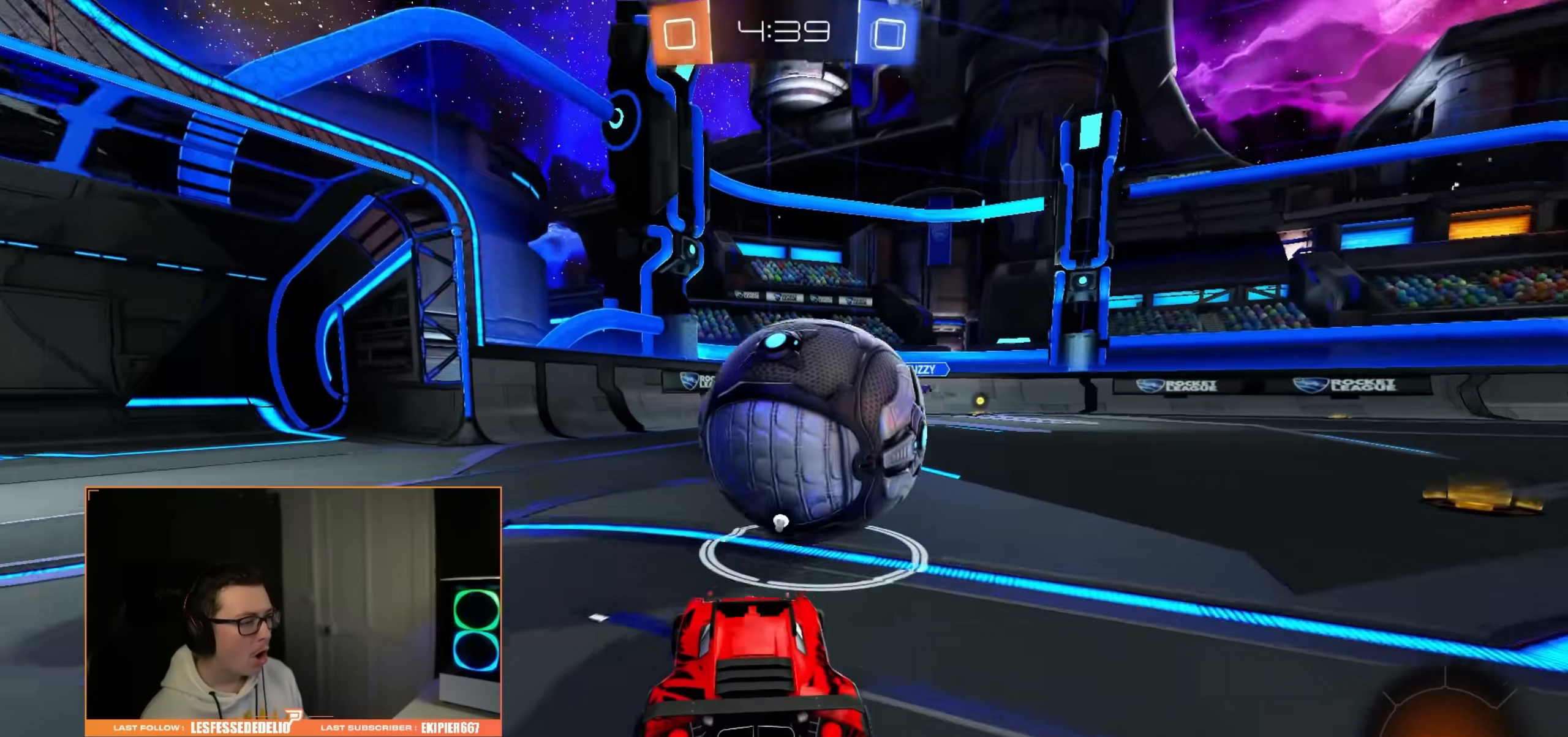
{"dt_ms": 500, "buttons": ["CIRCLE", "R2"], "left_stick": "left", "right_stick": "center", "events": [[100, "L2", "up"], [150, "R2", "down"], [150, "left_stick", "center"], [183, "CIRCLE", "down"], [217, "left_stick", "left"]]}
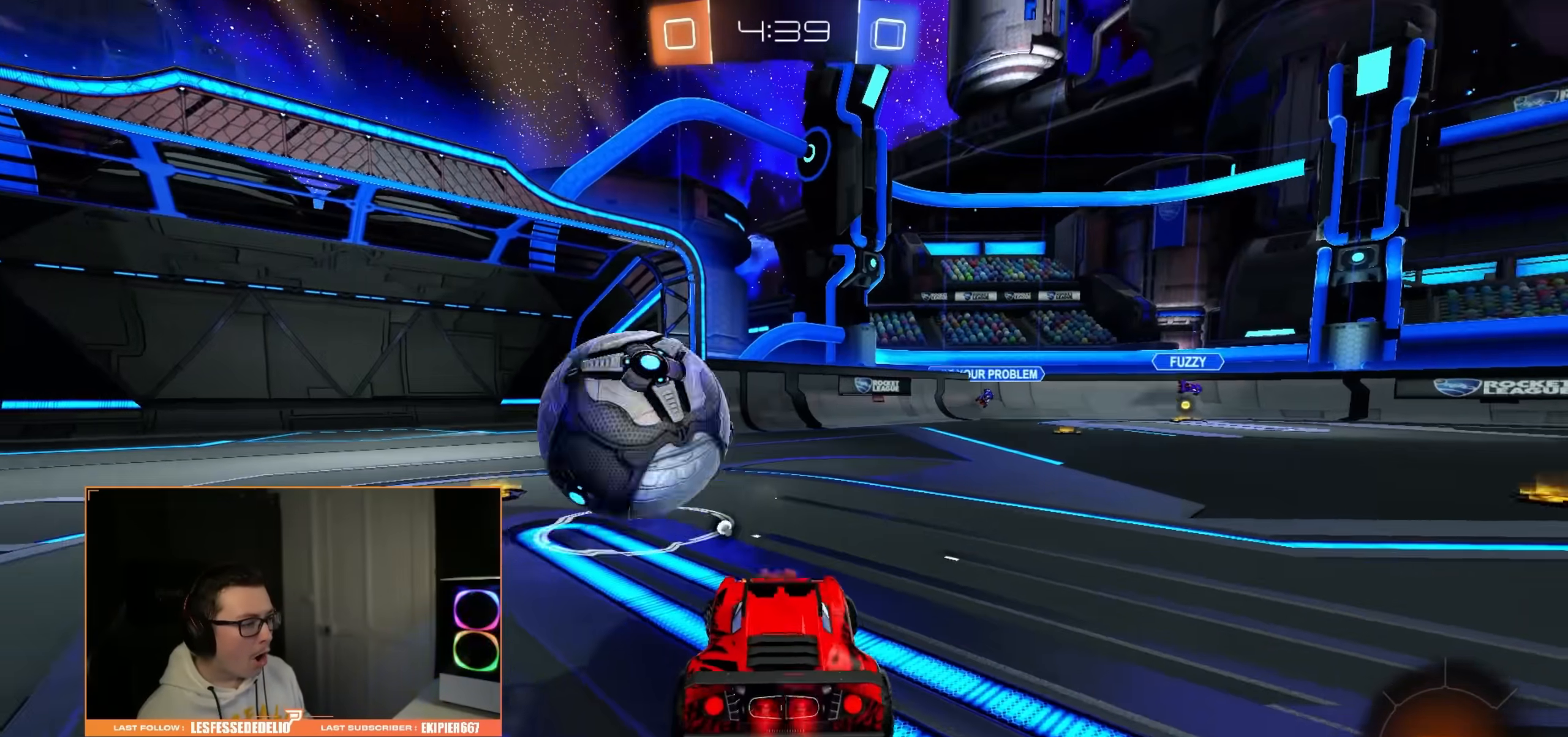
{"dt_ms": 500, "buttons": ["R2"], "left_stick": "left", "right_stick": "center", "events": [[17, "CIRCLE", "up"], [150, "L1", "down"], [350, "L1", "up"], [350, "TRIANGLE", "down"], [500, "TRIANGLE", "up"]]}
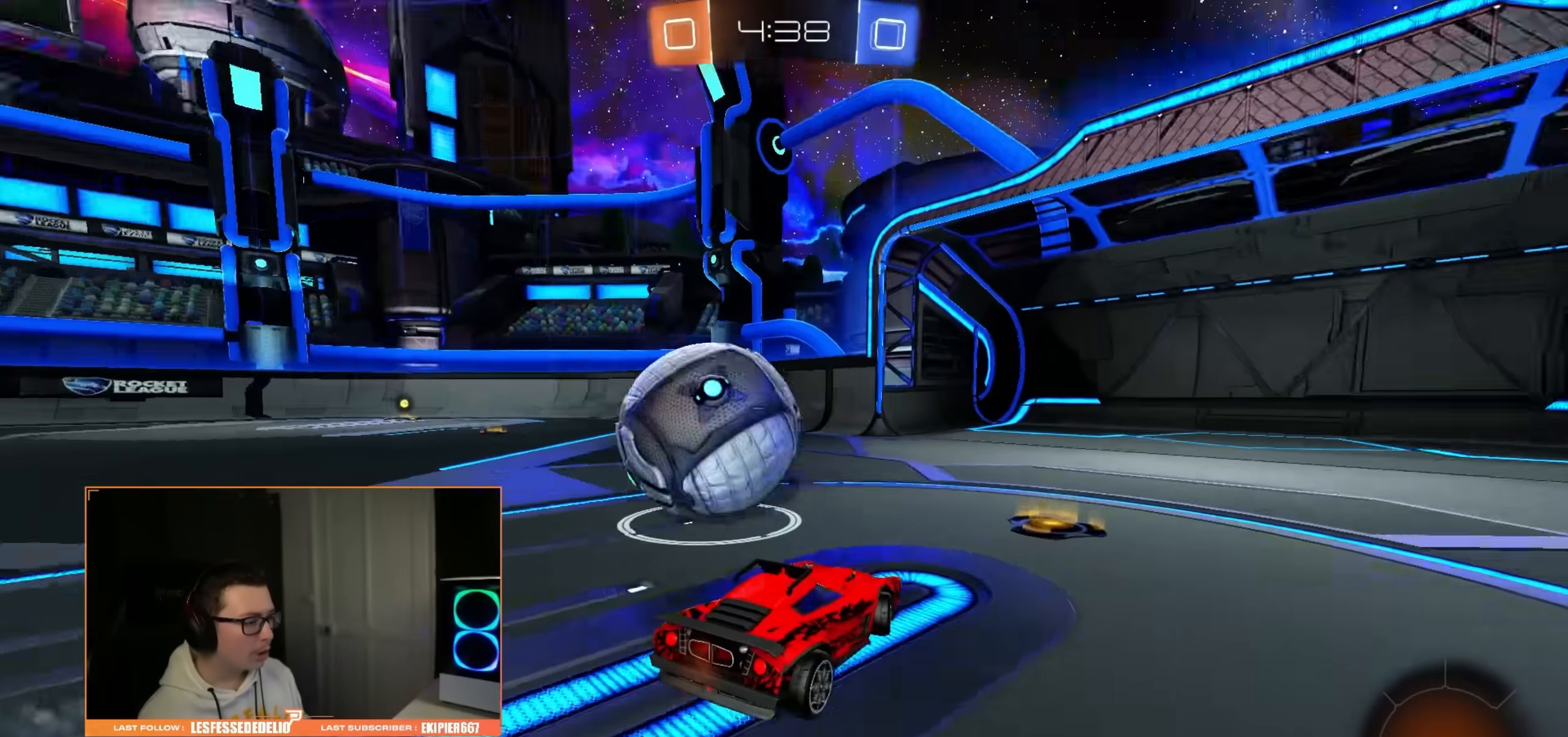
{"dt_ms": 500, "buttons": ["R2"], "left_stick": "left", "right_stick": "center", "events": []}
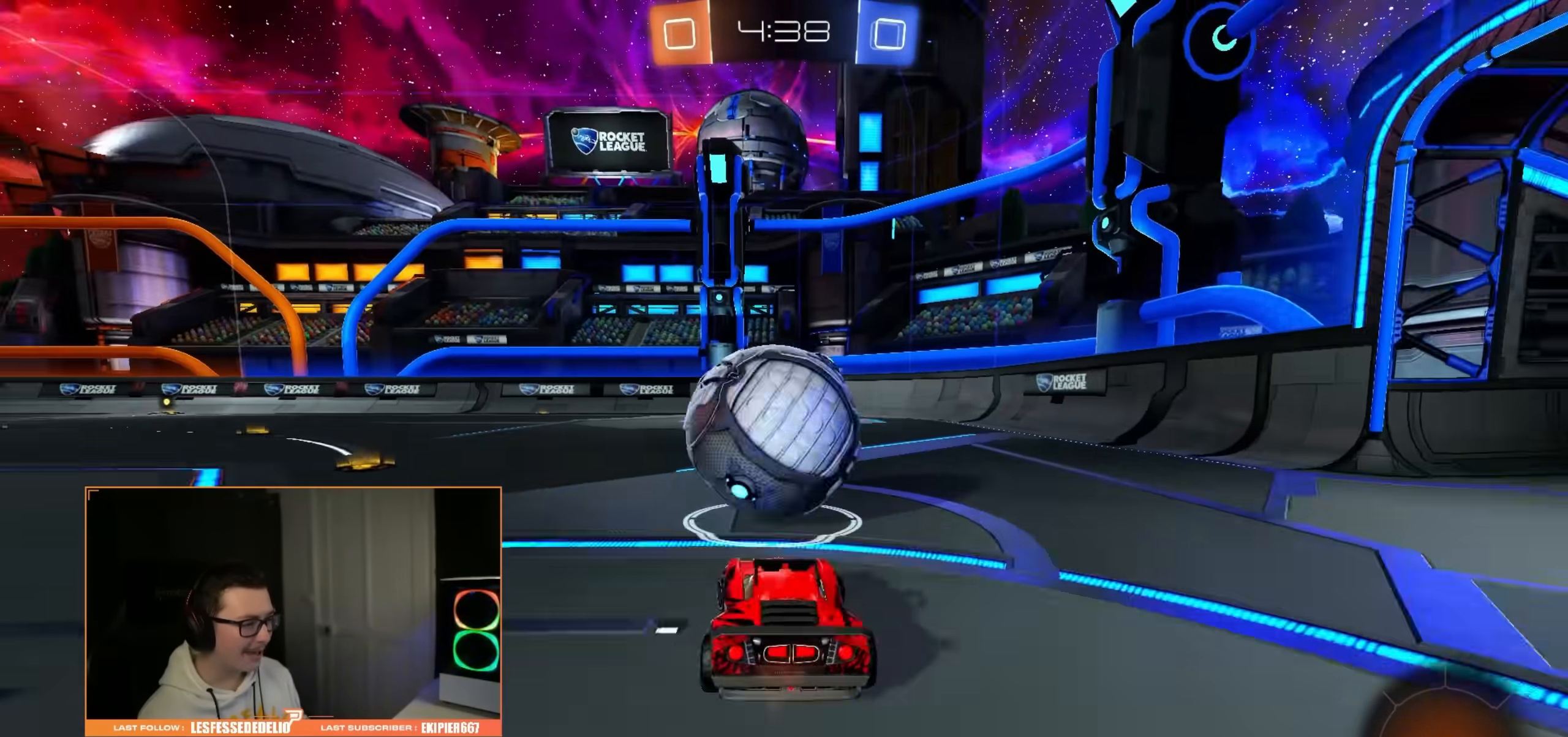
{"dt_ms": 500, "buttons": ["R2"], "left_stick": "right", "right_stick": "center", "events": [[150, "left_stick", "center"], [217, "left_stick", "right"], [233, "CIRCLE", "down"], [283, "CIRCLE", "up"], [283, "TRIANGLE", "down"], [367, "left_stick", "center"], [467, "TRIANGLE", "up"], [467, "left_stick", "right"]]}
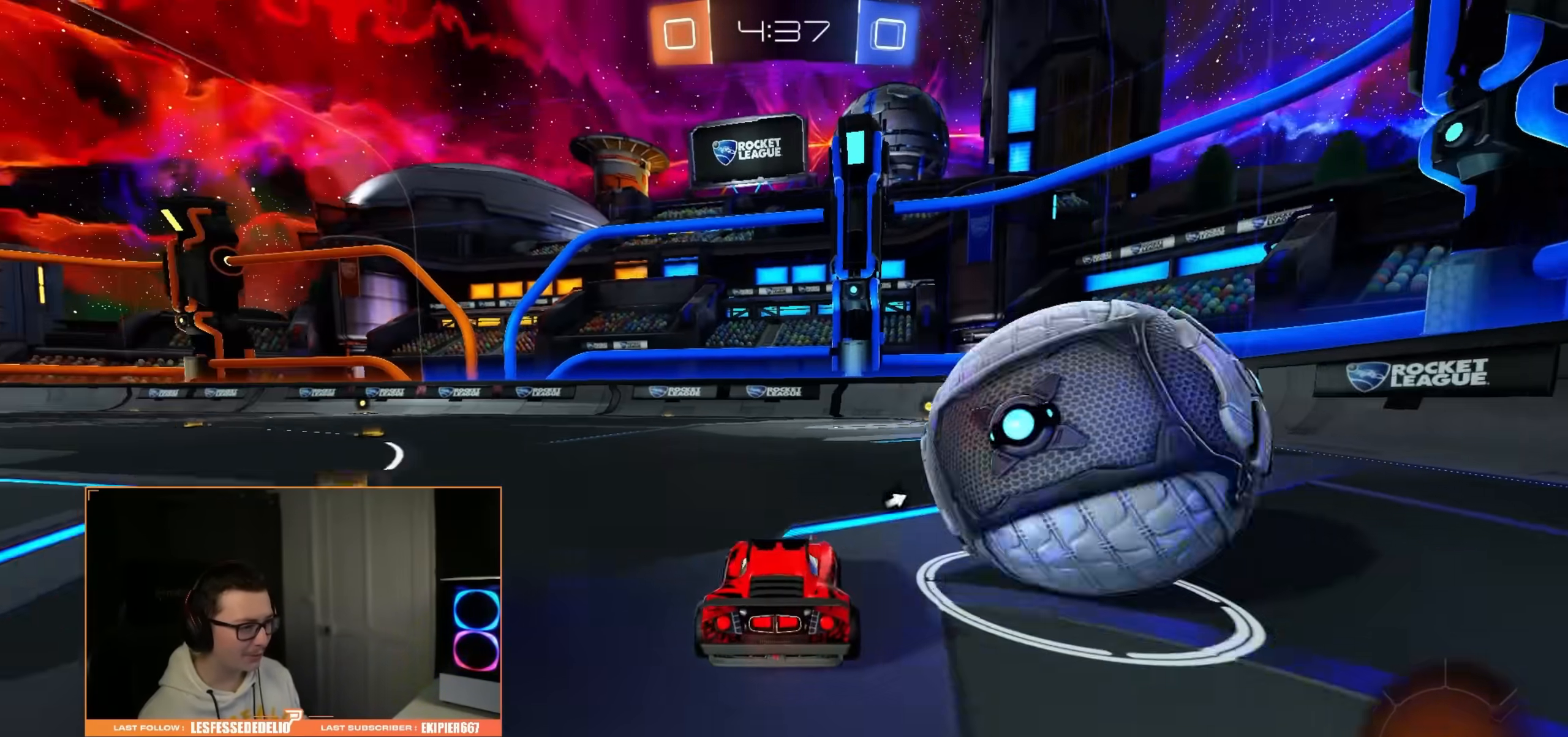
{"dt_ms": 500, "buttons": [], "left_stick": "right", "right_stick": "center", "events": [[83, "L1", "down"], [217, "R2", "up"], [250, "L1", "up"]]}
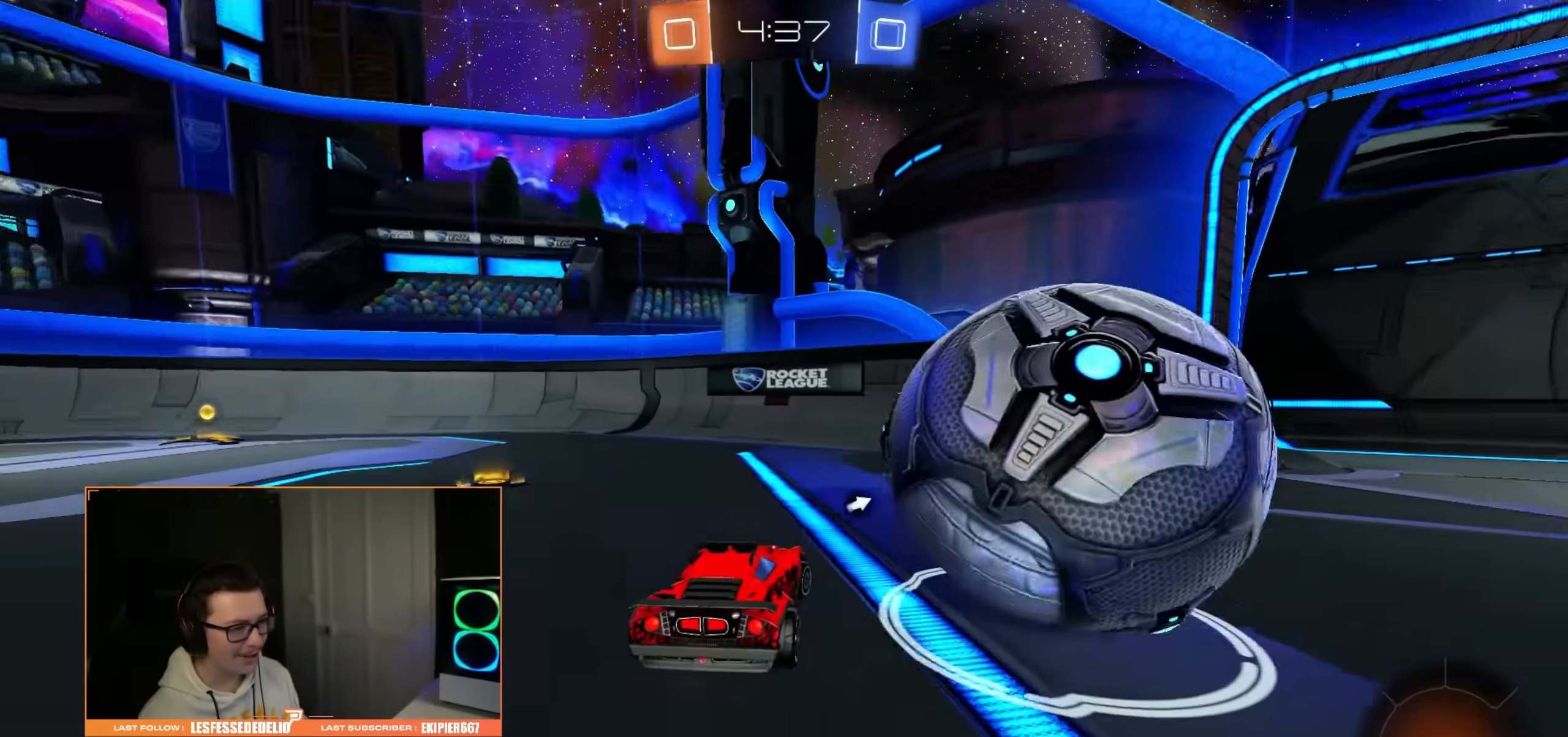
{"dt_ms": 500, "buttons": ["R1"], "left_stick": "up-right", "right_stick": "center", "events": [[183, "R1", "down"], [317, "left_stick", "up-right"]]}
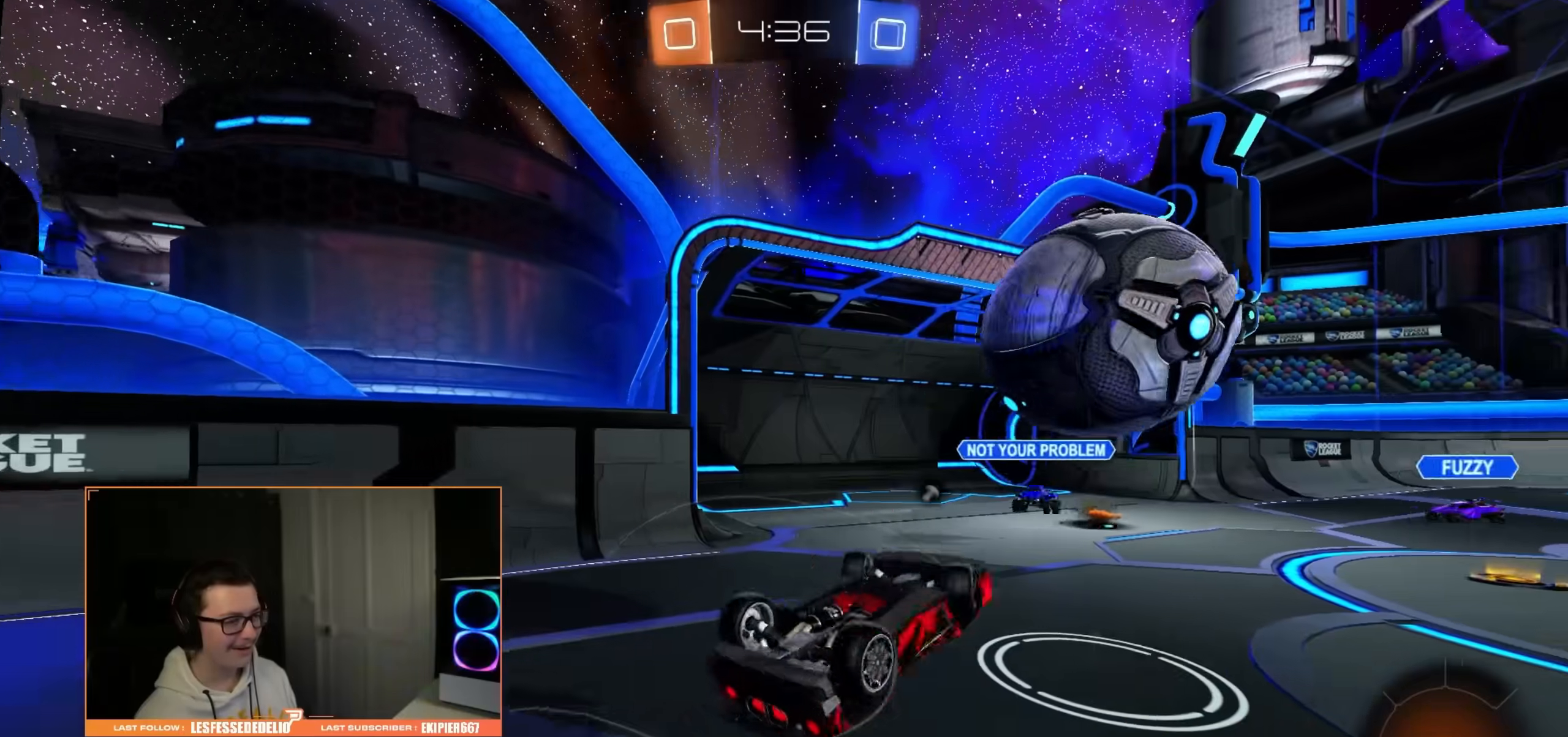
{"dt_ms": 500, "buttons": ["R2"], "left_stick": "left", "right_stick": "center", "events": [[117, "TRIANGLE", "down"], [233, "TRIANGLE", "up"], [367, "R1", "up"], [417, "R2", "down"], [417, "left_stick", "left"]]}
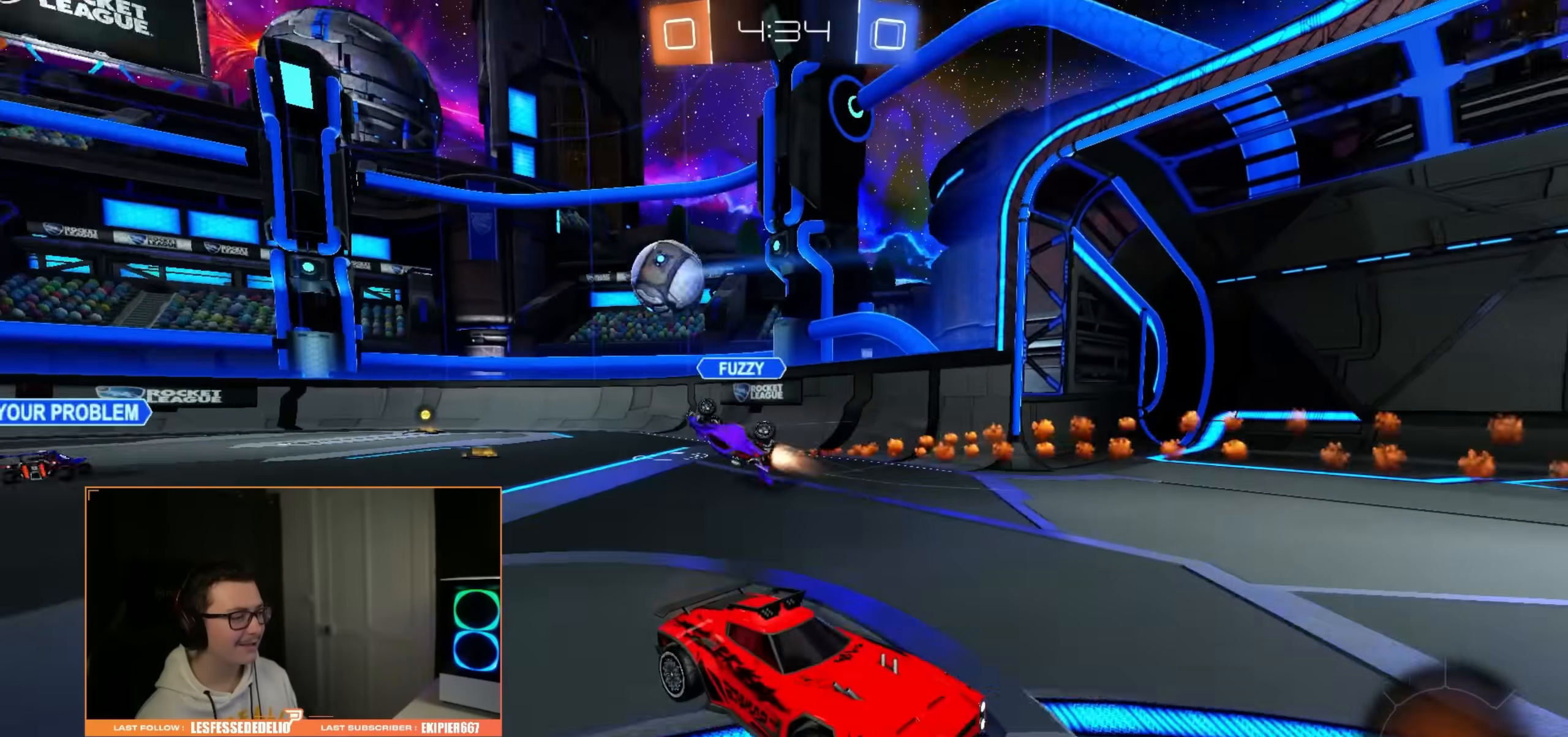
{"dt_ms": 500, "buttons": ["R2"], "left_stick": "right", "right_stick": "center", "events": [[33, "left_stick", "center"], [117, "left_stick", "right"]]}
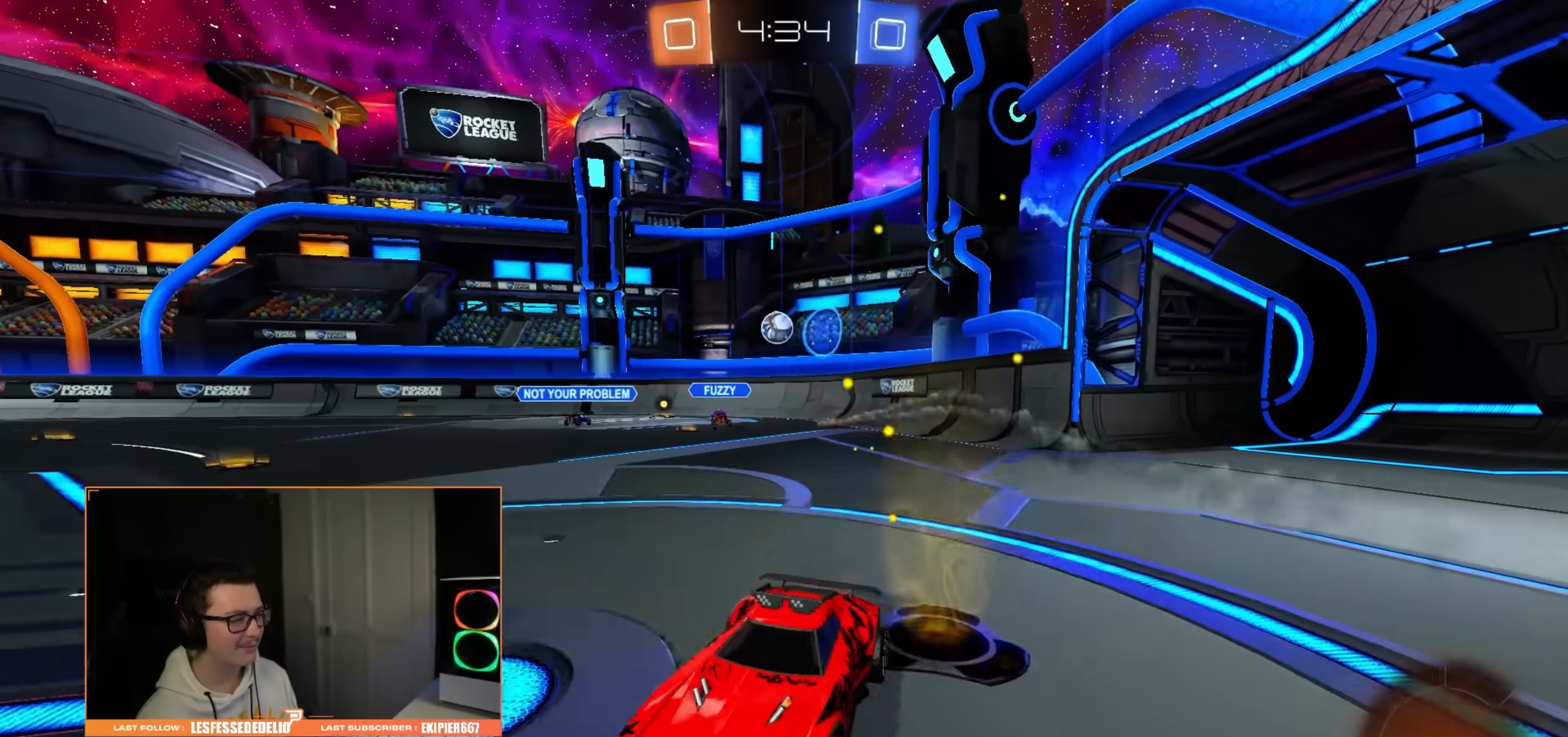
{"dt_ms": 500, "buttons": ["CIRCLE", "L1"], "left_stick": "up-left", "right_stick": "center", "events": [[50, "CIRCLE", "down"], [283, "left_stick", "center"], [333, "R2", "up"], [383, "left_stick", "up-left"], [400, "L1", "down"]]}
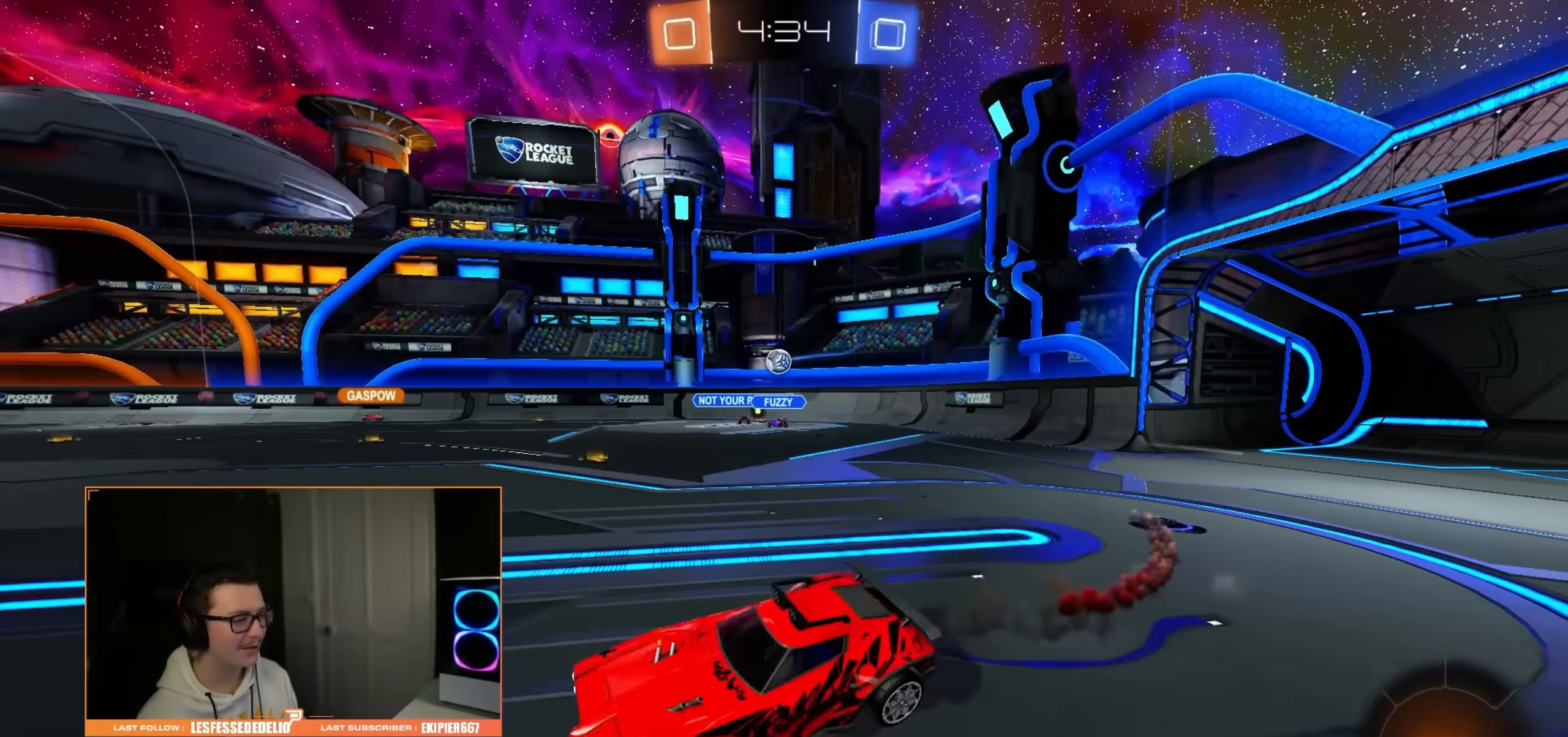
{"dt_ms": 500, "buttons": ["R2"], "left_stick": "right", "right_stick": "center", "events": [[233, "CIRCLE", "up"], [400, "L1", "up"], [400, "R2", "down"], [400, "left_stick", "center"], [467, "left_stick", "right"]]}
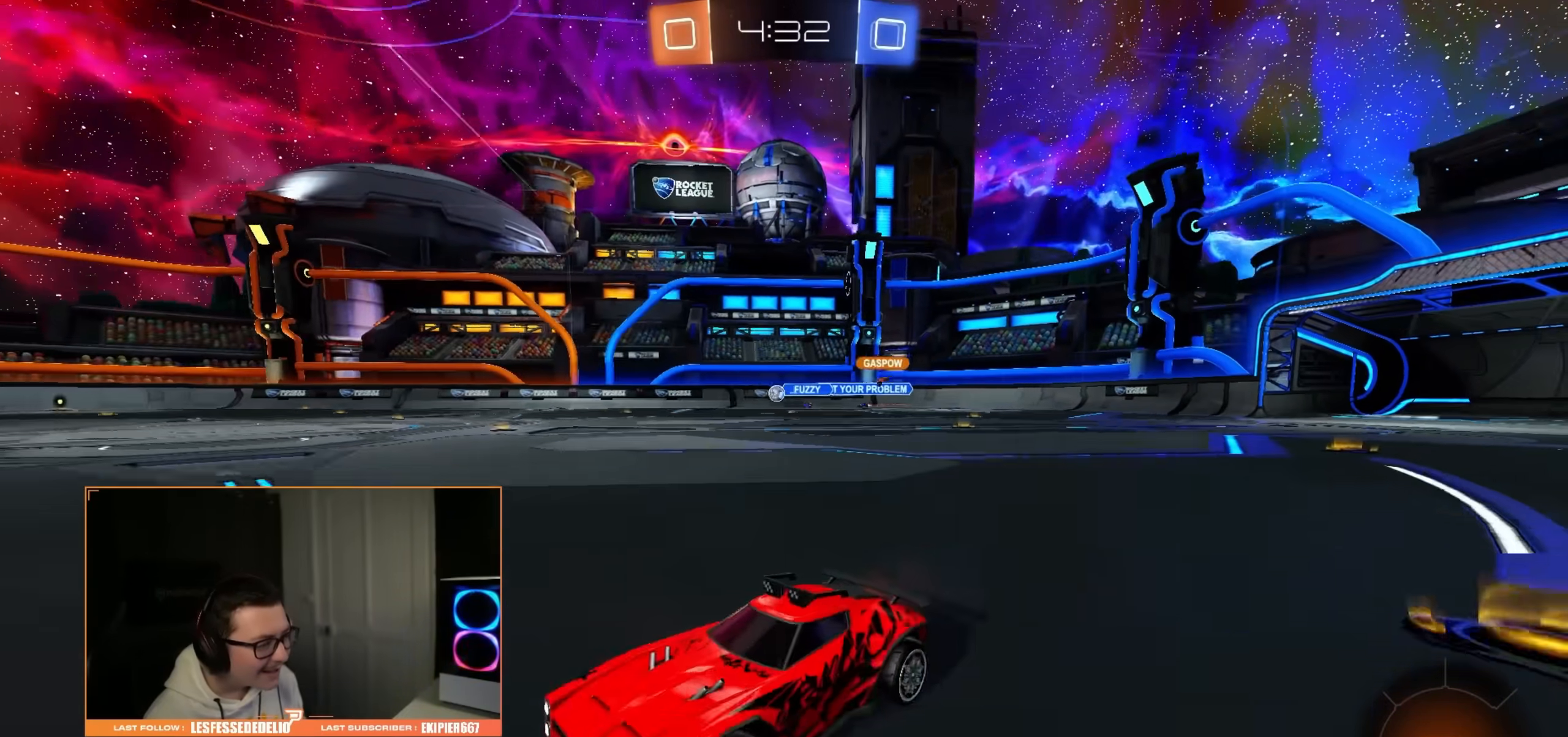
{"dt_ms": 500, "buttons": ["R2"], "left_stick": "right", "right_stick": "center", "events": []}
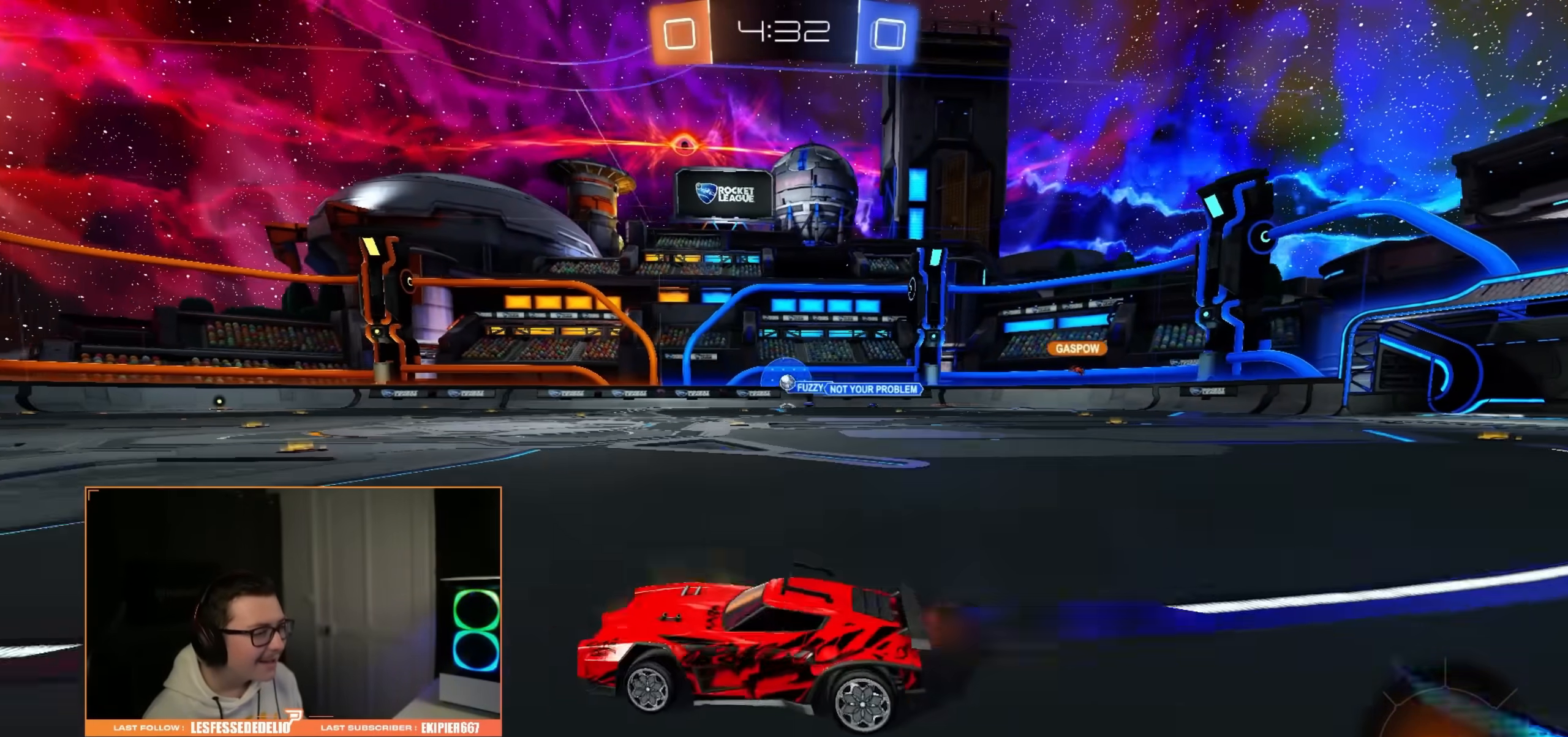
{"dt_ms": 500, "buttons": ["L1"], "left_stick": "up-left", "right_stick": "center", "events": [[100, "CIRCLE", "down"], [117, "R2", "up"], [217, "L1", "down"], [233, "left_stick", "up"], [317, "left_stick", "up-left"], [483, "CIRCLE", "up"]]}